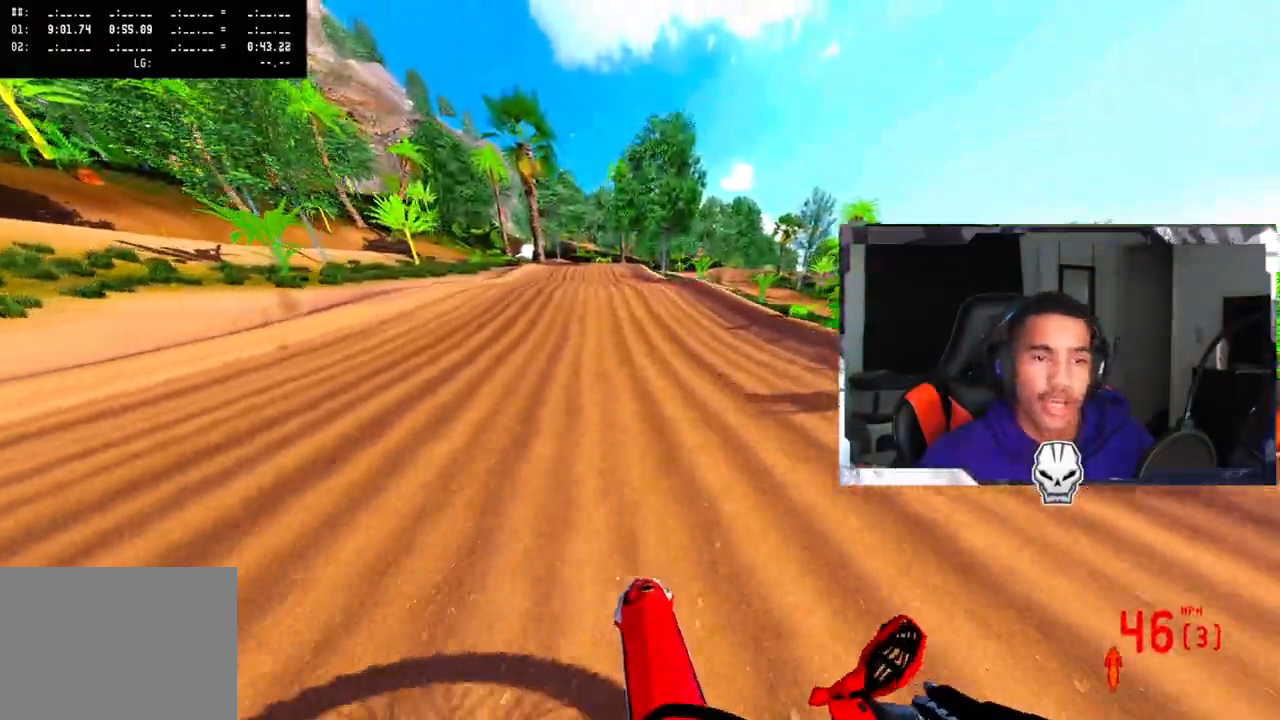
Gameplay with a controller (PlayStation layout); each line is a JSON object with the inputs held at the frame after it (dt_ms = milliseconds from this image to that frame). "events" lists button and stick changes between this image and that frame as [ms after this image, input, new state], when the widget could be followed in between.
{"dt_ms": 500, "buttons": ["R2"], "left_stick": "center", "right_stick": "up", "events": [[67, "right_stick", "up-right"], [250, "right_stick", "up"], [350, "left_stick", "up-left"], [450, "left_stick", "center"]]}
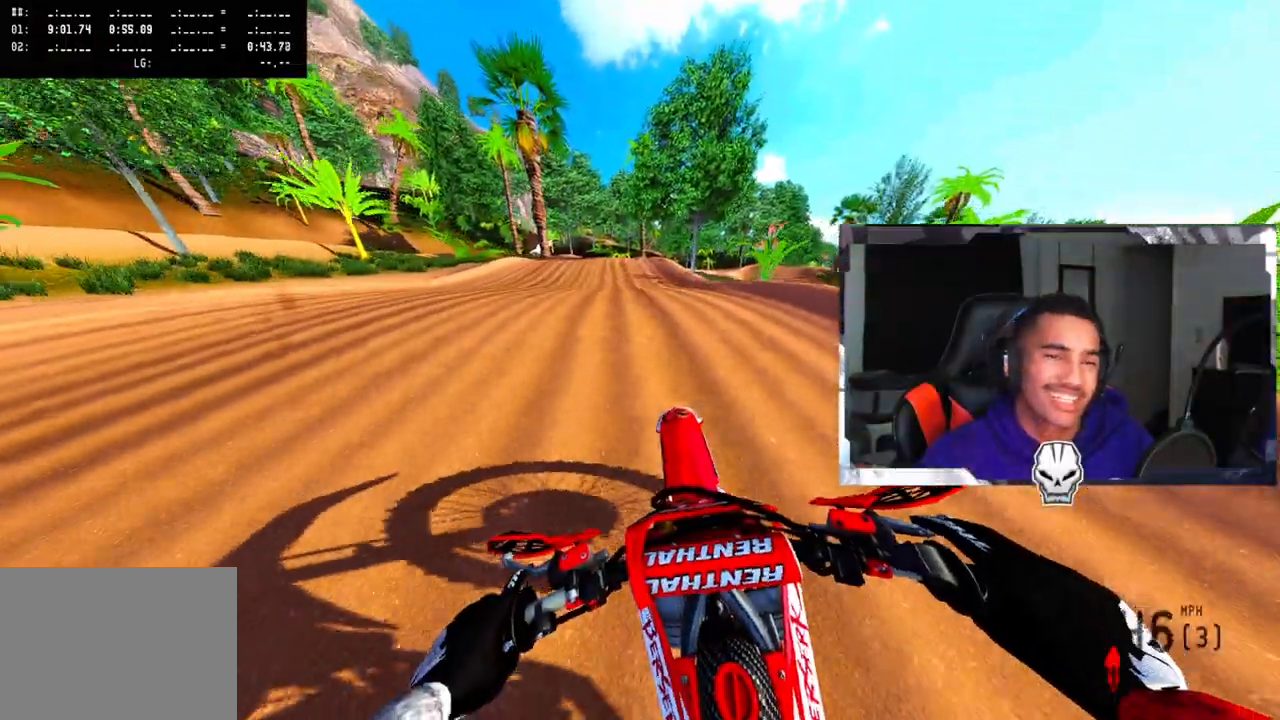
{"dt_ms": 500, "buttons": ["R2"], "left_stick": "center", "right_stick": "up", "events": [[267, "left_stick", "right"], [367, "left_stick", "center"]]}
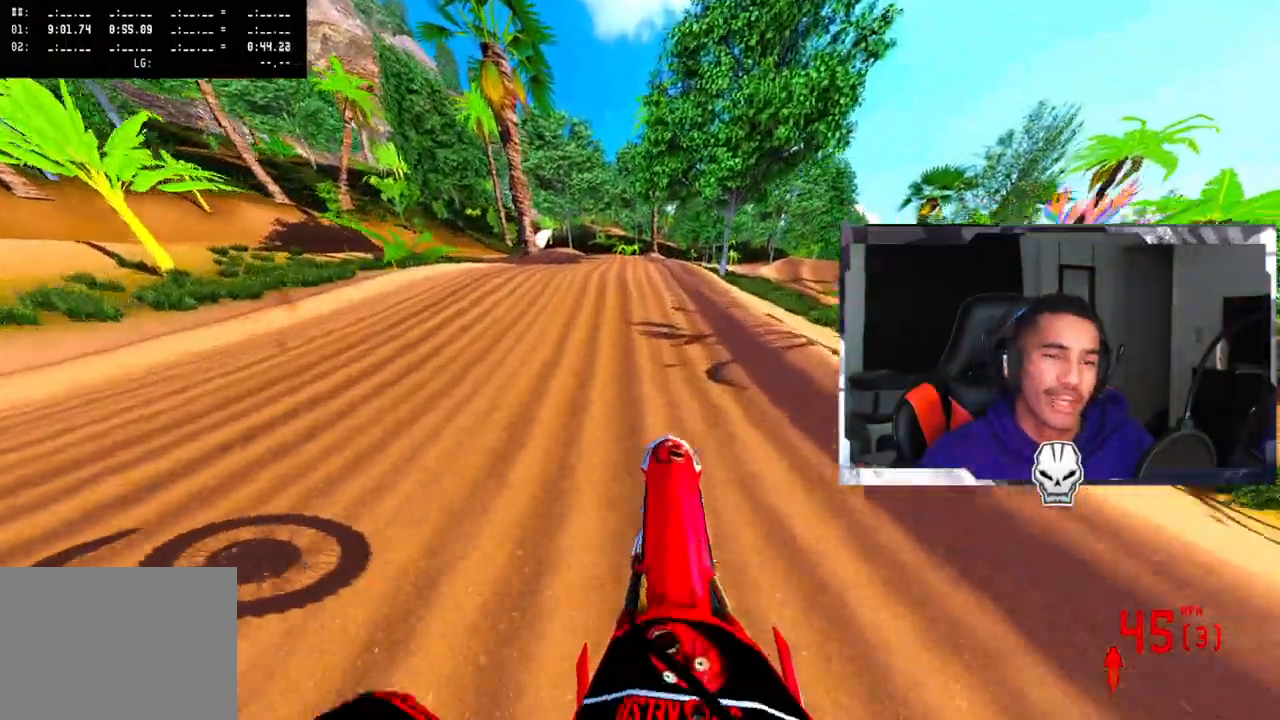
{"dt_ms": 500, "buttons": ["R2"], "left_stick": "up-left", "right_stick": "up", "events": [[467, "left_stick", "up-left"]]}
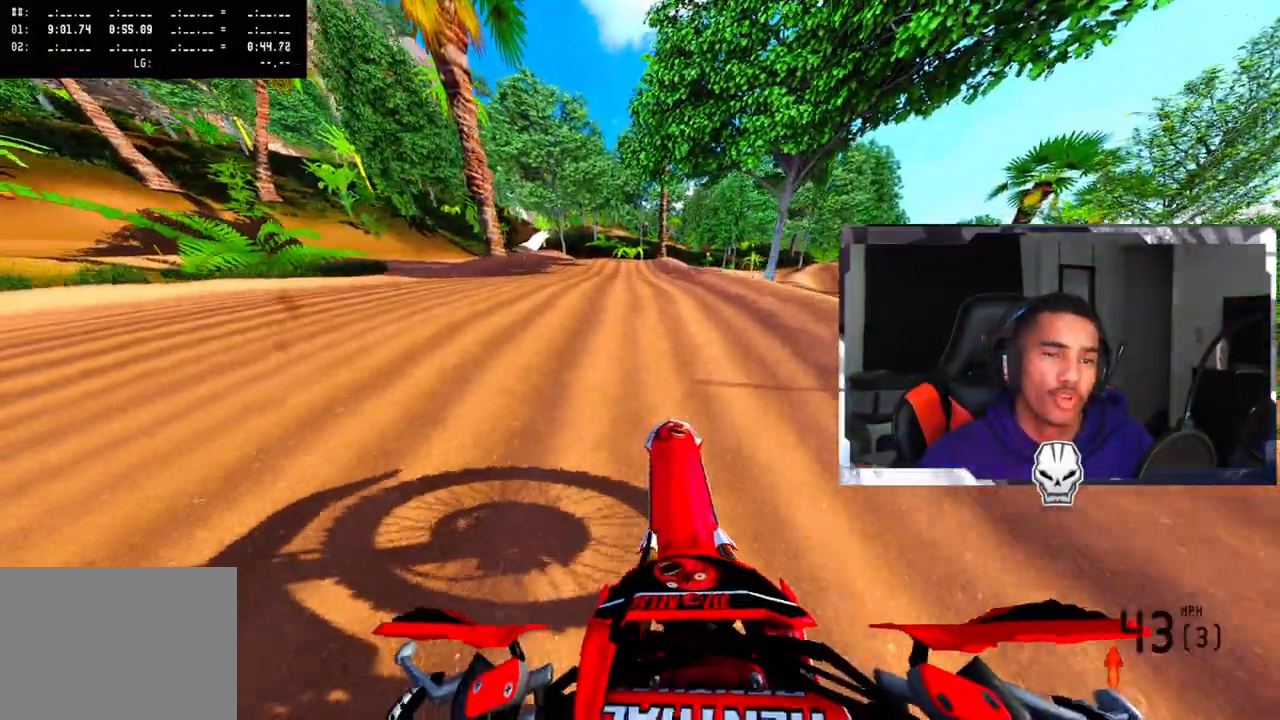
{"dt_ms": 500, "buttons": ["R2"], "left_stick": "up-right", "right_stick": "up", "events": [[200, "left_stick", "up"], [300, "left_stick", "up-right"]]}
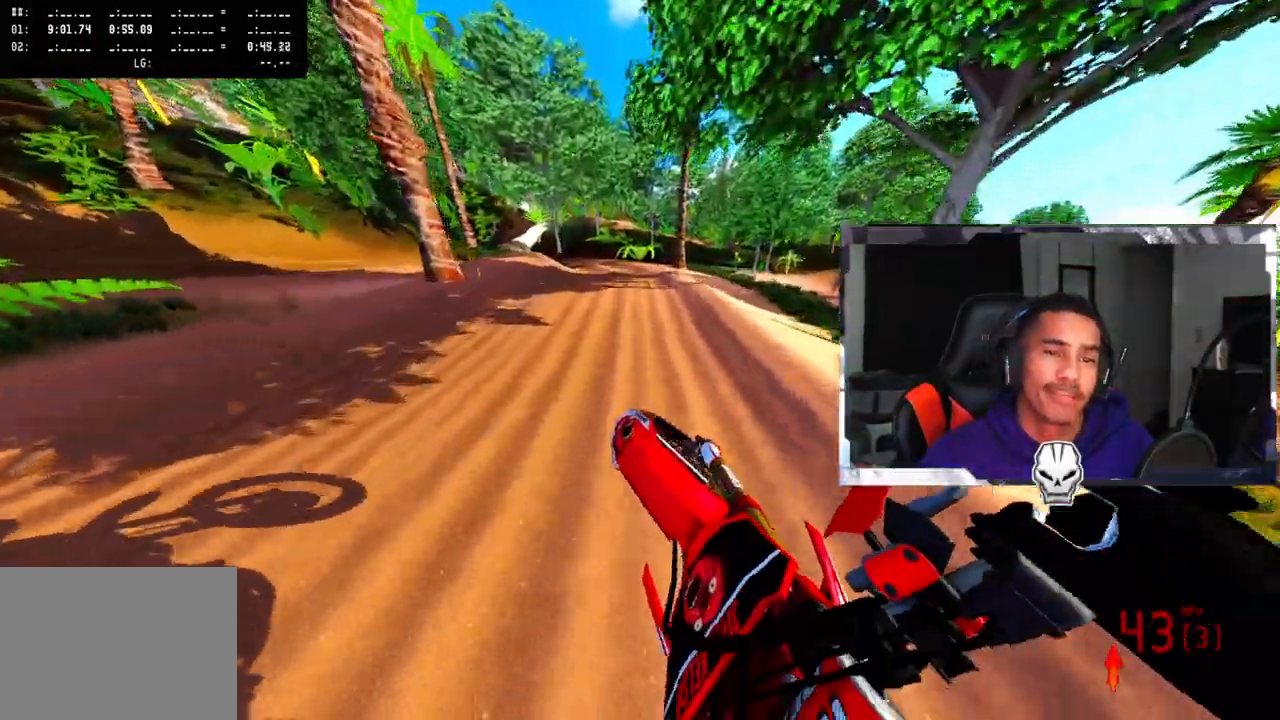
{"dt_ms": 500, "buttons": ["R2"], "left_stick": "center", "right_stick": "center", "events": [[133, "left_stick", "center"], [133, "right_stick", "up-right"], [300, "right_stick", "center"]]}
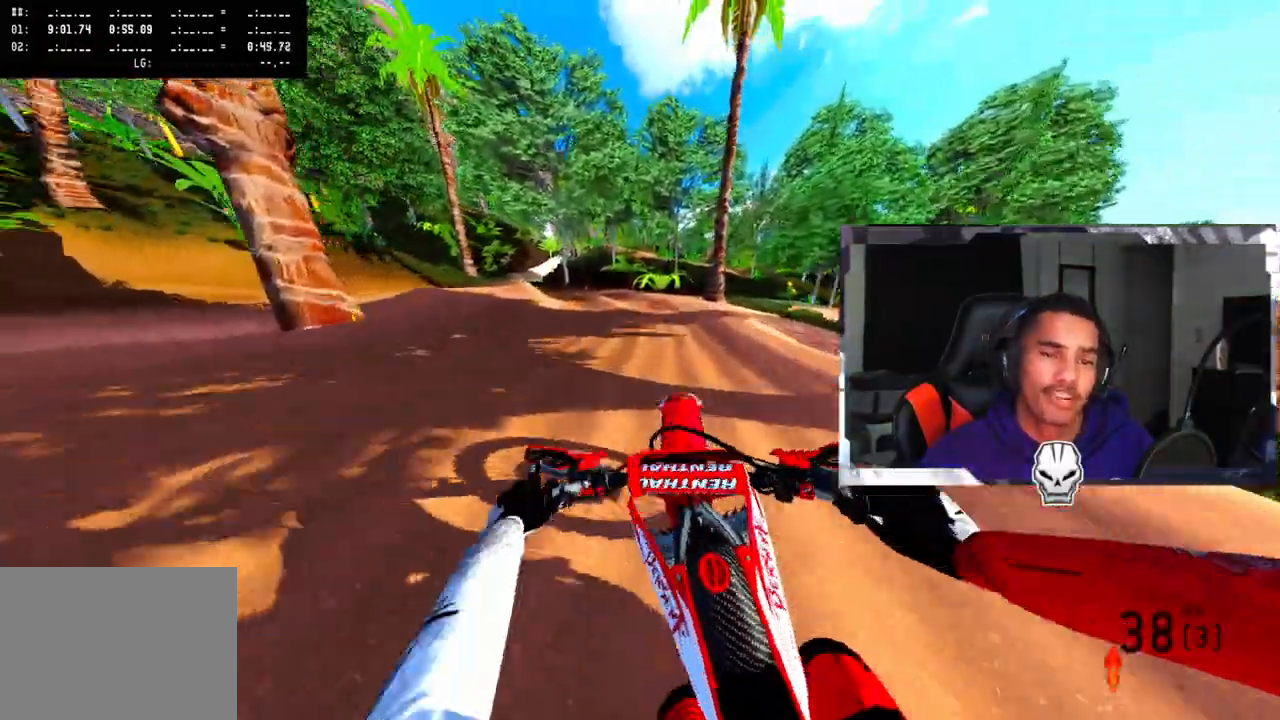
{"dt_ms": 500, "buttons": ["TRIANGLE", "R2"], "left_stick": "center", "right_stick": "center", "events": [[67, "right_stick", "up-right"], [433, "left_stick", "right"], [450, "TRIANGLE", "down"], [500, "left_stick", "center"], [500, "right_stick", "center"]]}
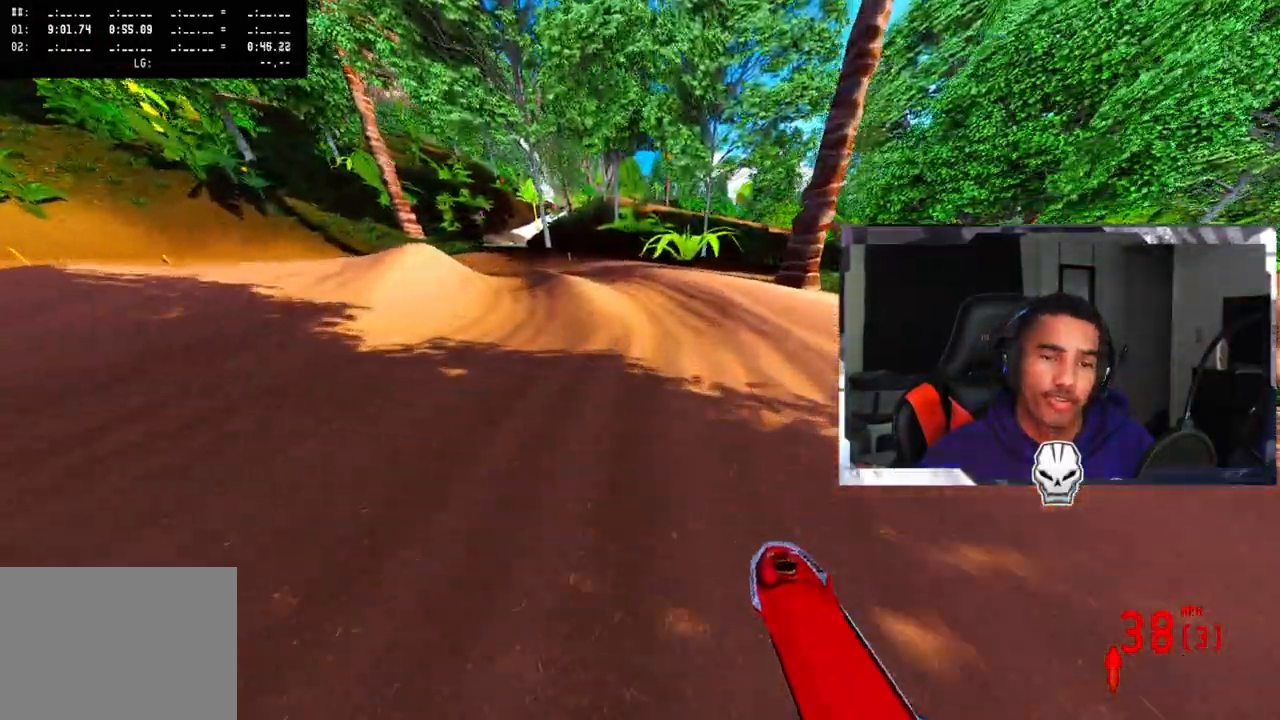
{"dt_ms": 500, "buttons": [], "left_stick": "up-left", "right_stick": "center", "events": [[67, "R2", "up"], [83, "TRIANGLE", "up"], [200, "R3", "down"], [300, "R3", "up"], [300, "left_stick", "up-left"]]}
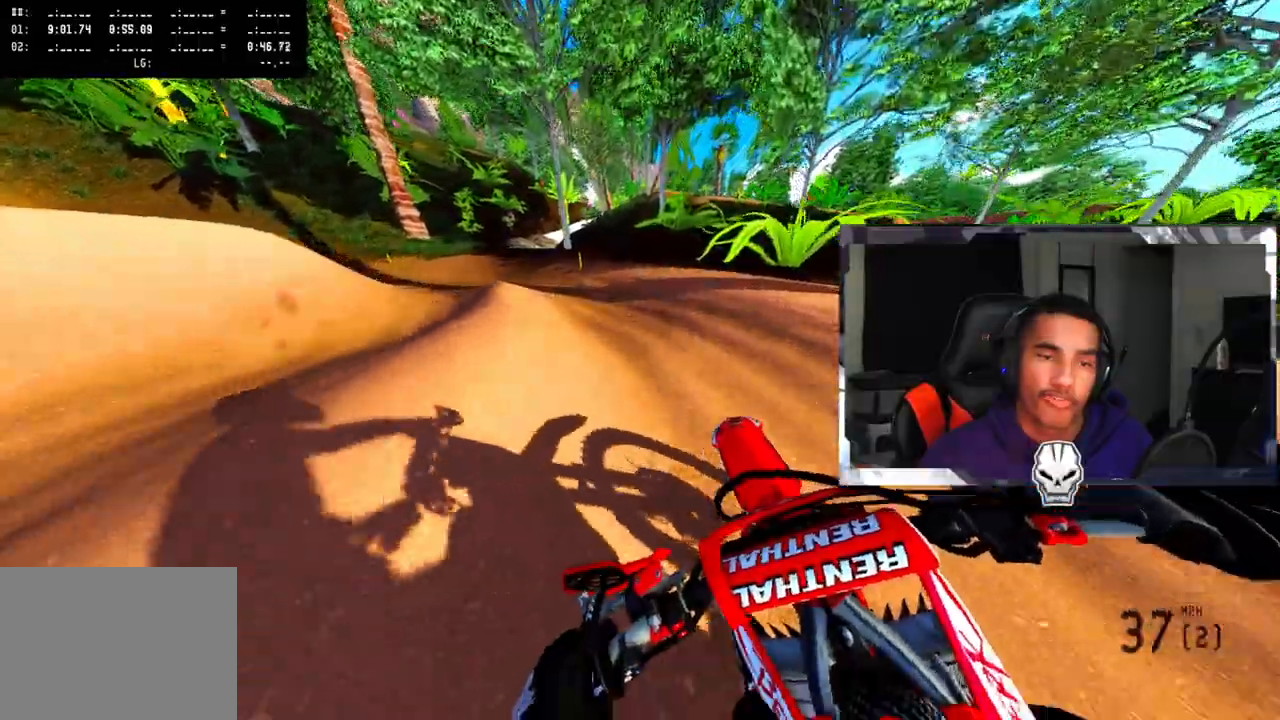
{"dt_ms": 500, "buttons": ["R2"], "left_stick": "up-left", "right_stick": "up-right", "events": [[17, "R2", "down"], [117, "right_stick", "up-right"], [133, "R2", "up"], [183, "R2", "down"]]}
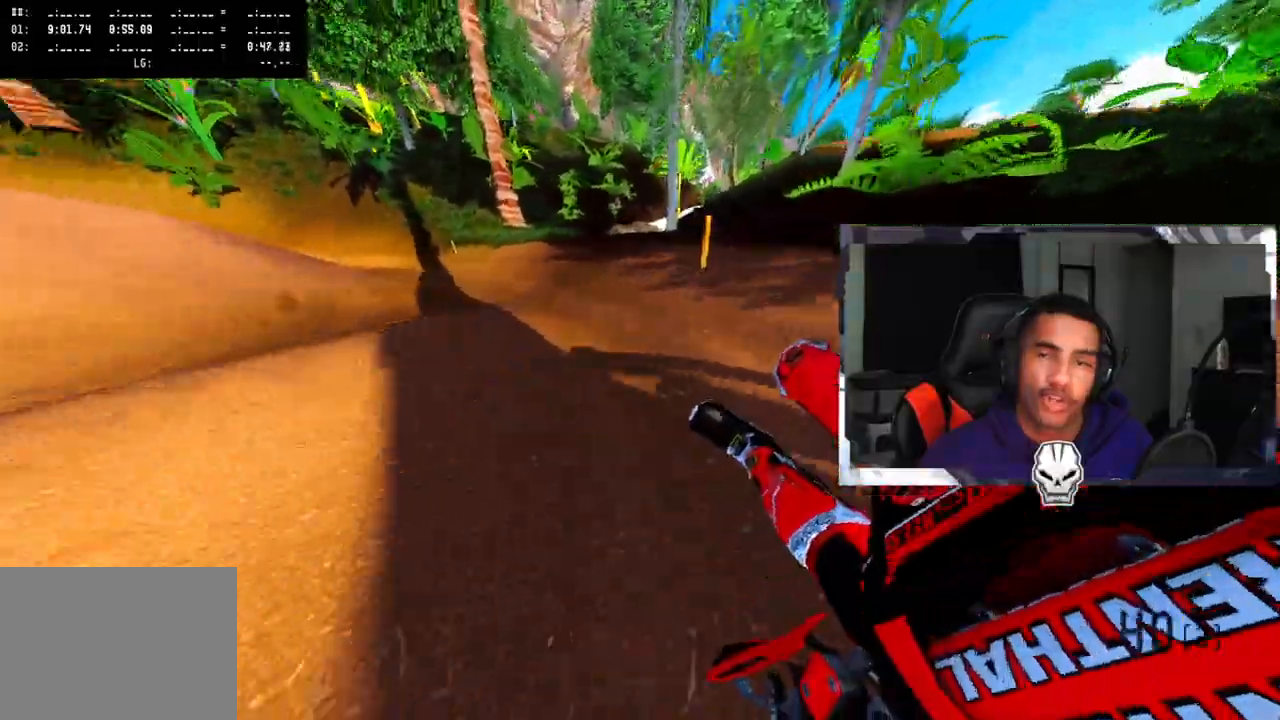
{"dt_ms": 500, "buttons": ["R2"], "left_stick": "up-left", "right_stick": "up-right", "events": []}
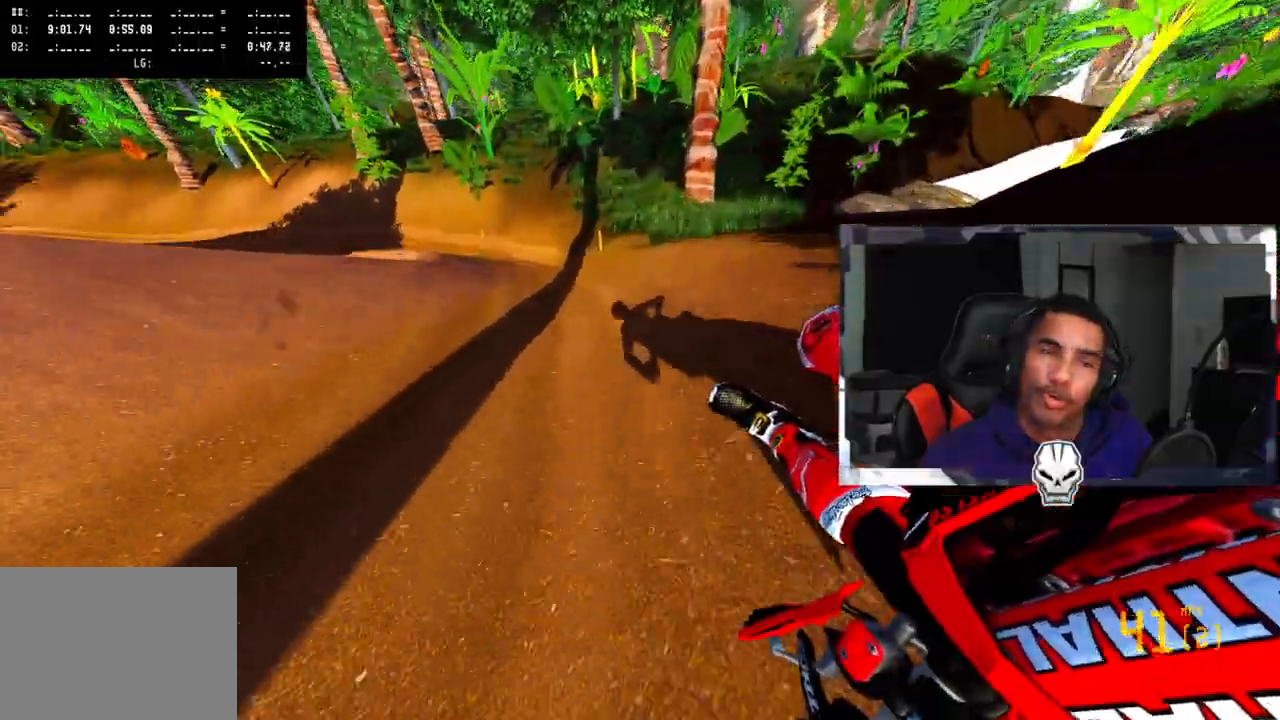
{"dt_ms": 500, "buttons": ["R2"], "left_stick": "up-left", "right_stick": "up-right", "events": [[183, "R2", "up"], [250, "R2", "down"]]}
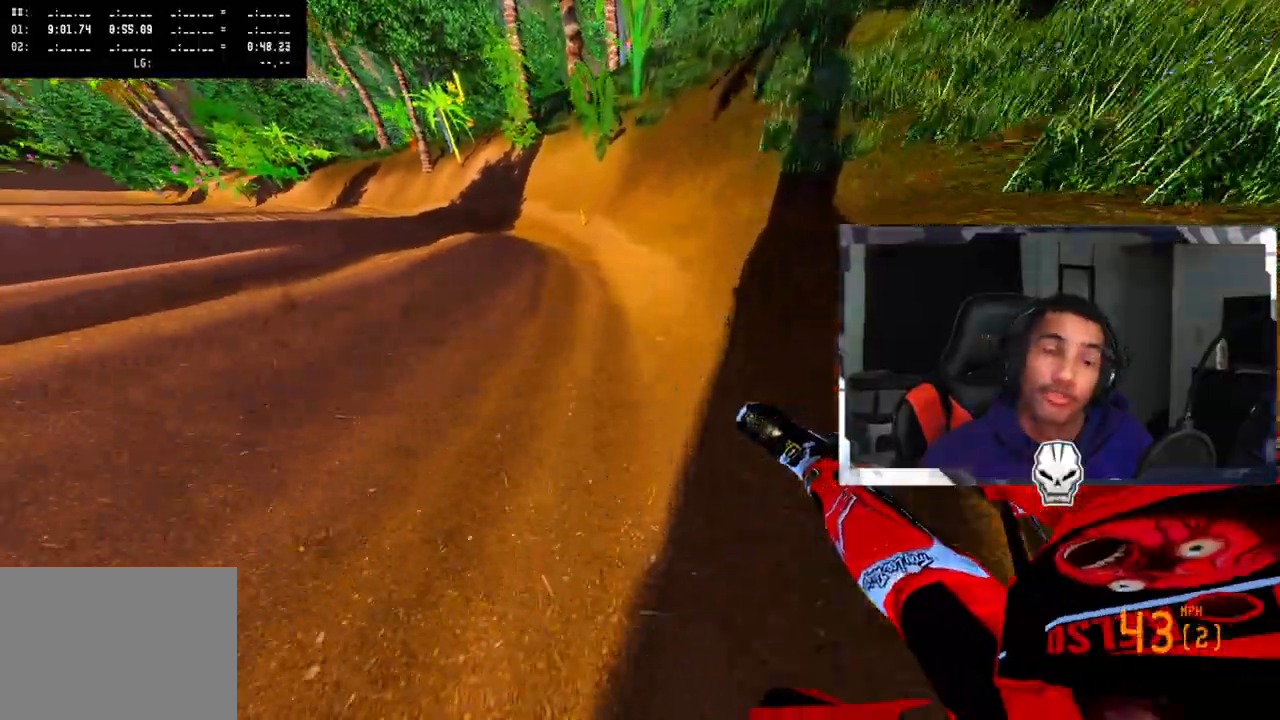
{"dt_ms": 500, "buttons": ["R2"], "left_stick": "up-left", "right_stick": "up", "events": [[367, "right_stick", "up"]]}
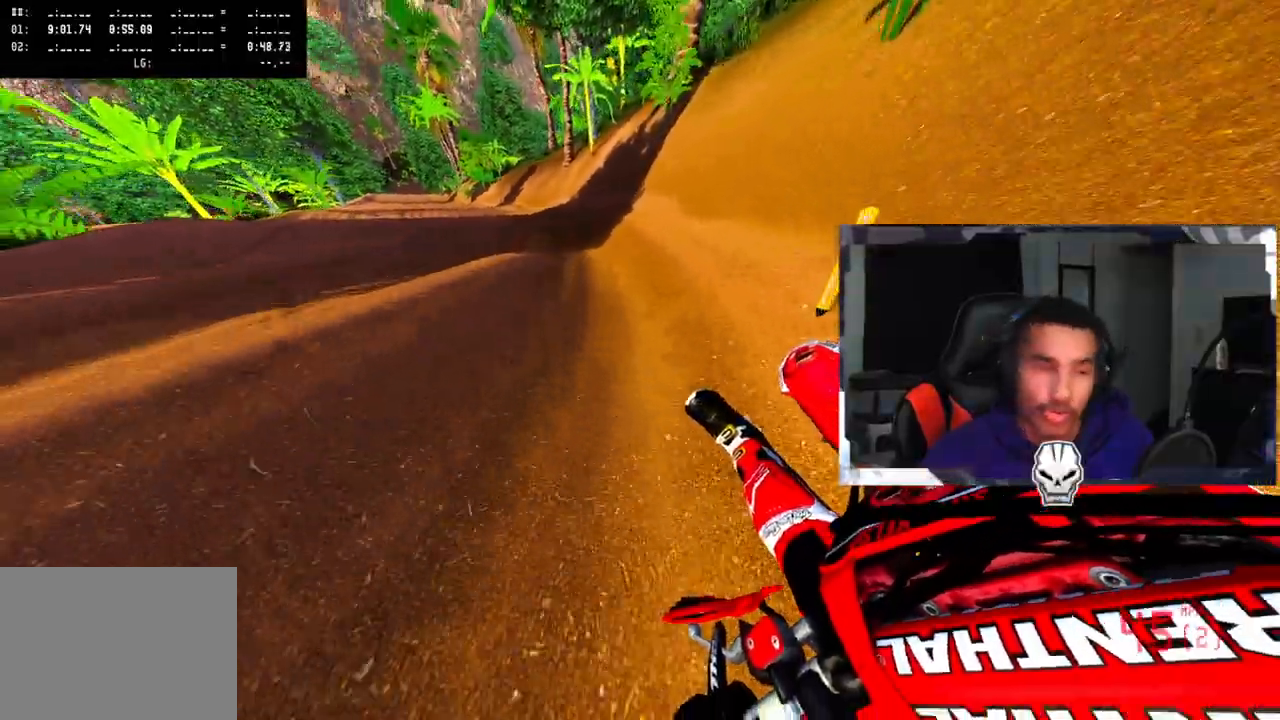
{"dt_ms": 1000, "buttons": ["R2", "R3"], "left_stick": "center", "right_stick": "center"}
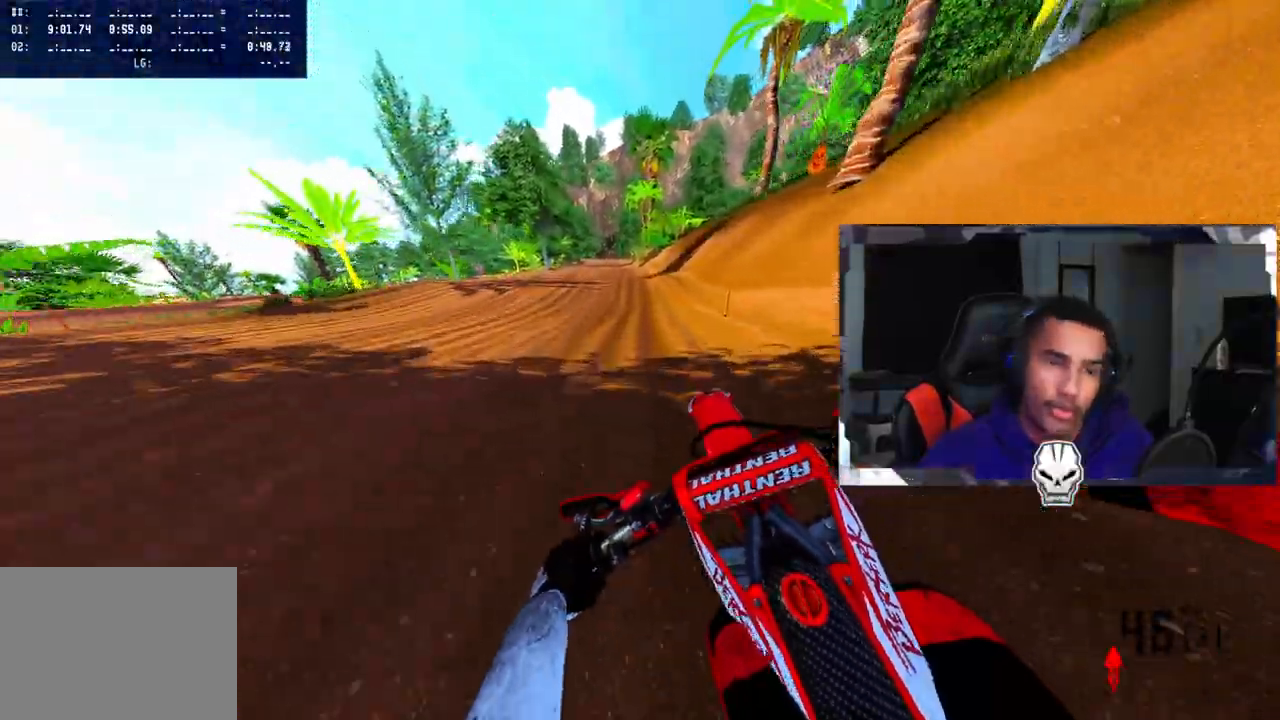
{"dt_ms": 500, "buttons": ["CROSS", "R2"], "left_stick": "center", "right_stick": "center", "events": [[67, "R3", "up"], [500, "CROSS", "down"]]}
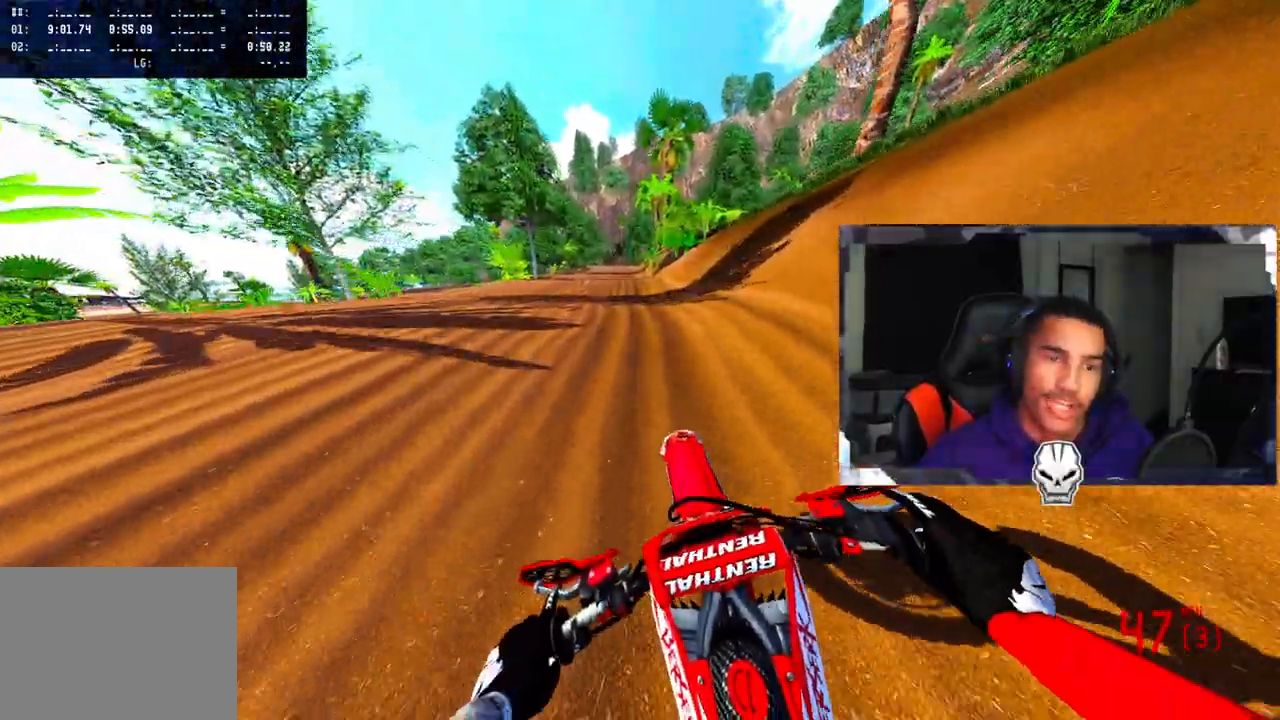
{"dt_ms": 500, "buttons": ["CROSS", "R2"], "left_stick": "center", "right_stick": "up", "events": [[217, "right_stick", "up"]]}
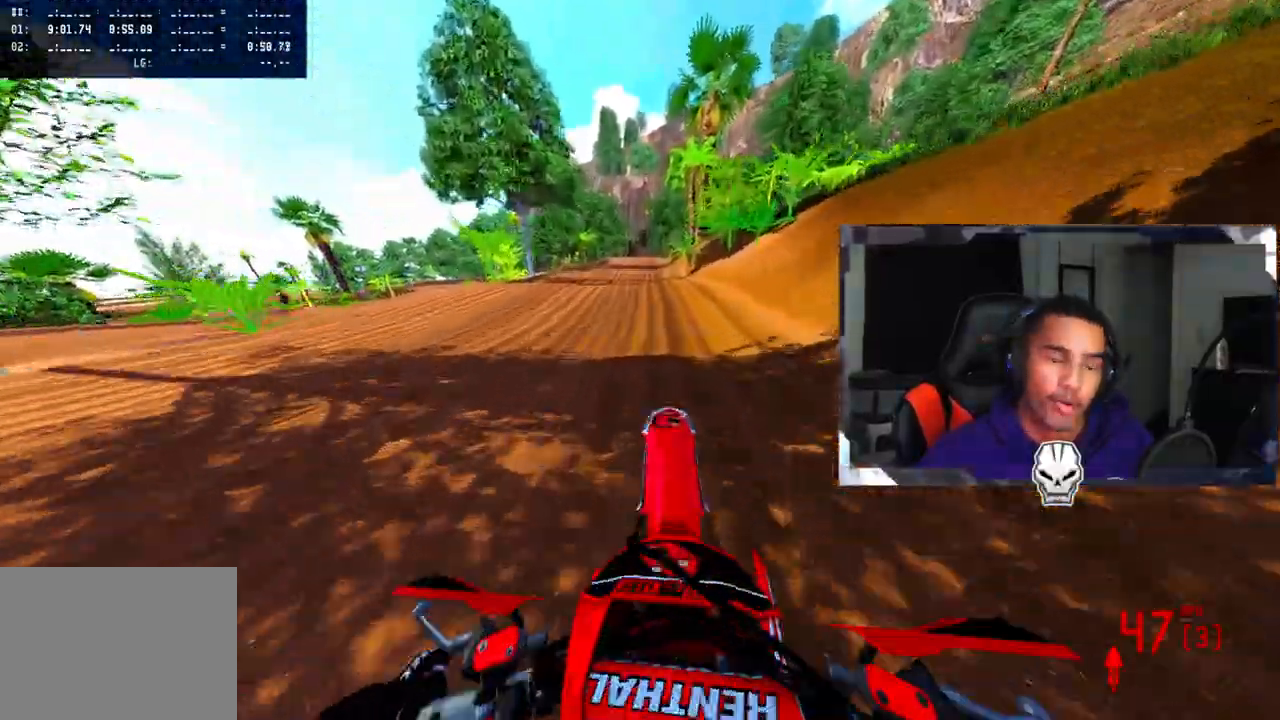
{"dt_ms": 1000, "buttons": ["R2"], "left_stick": "center", "right_stick": "up-right"}
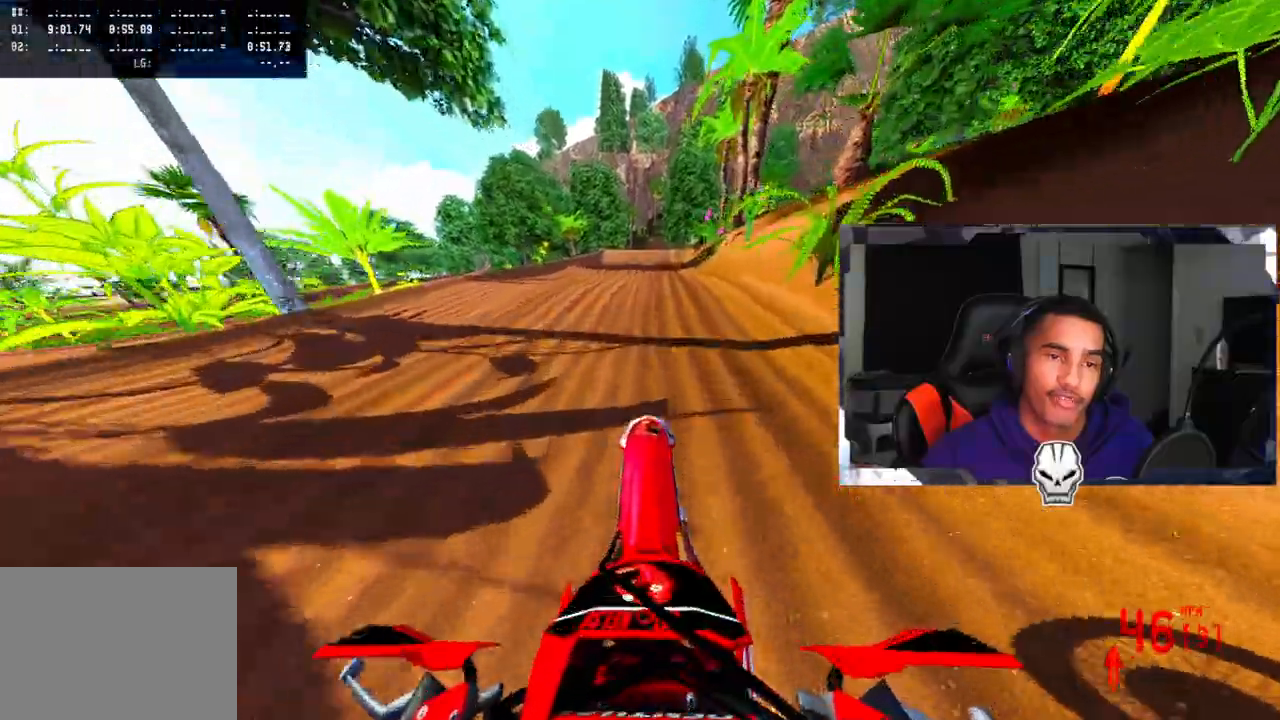
{"dt_ms": 500, "buttons": ["R2"], "left_stick": "center", "right_stick": "up-right", "events": [[117, "right_stick", "center"], [417, "right_stick", "up-right"]]}
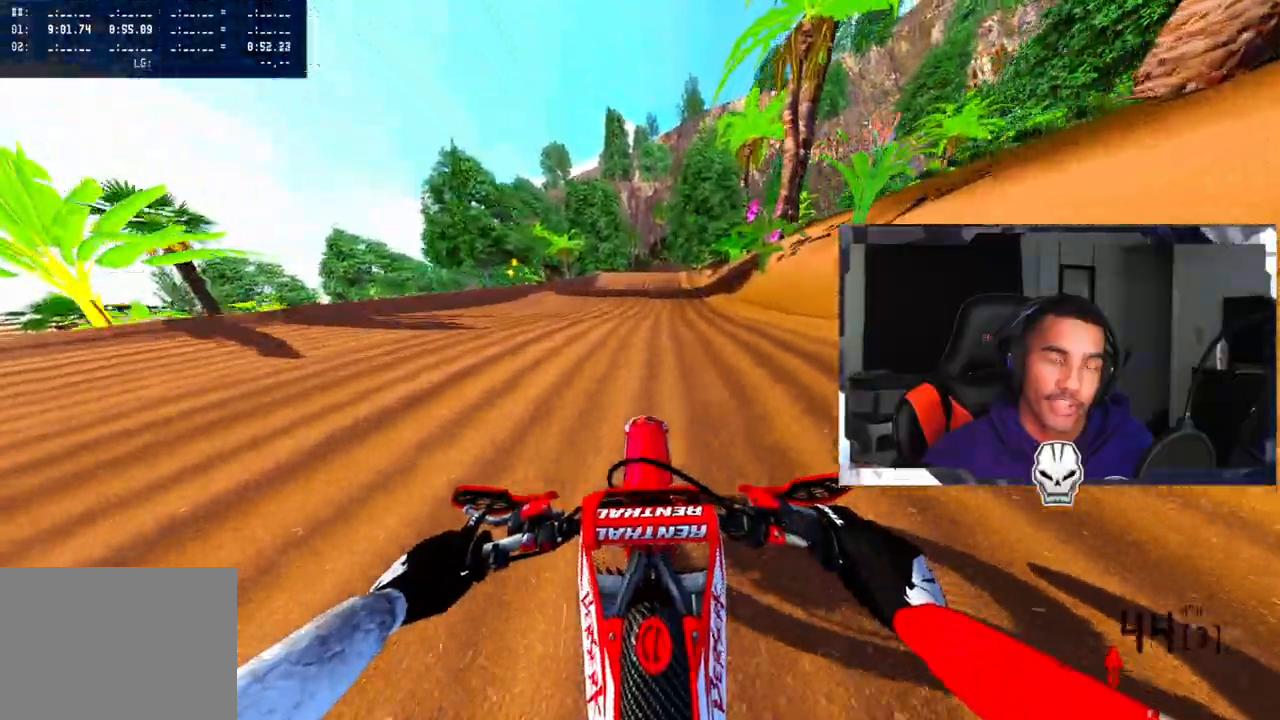
{"dt_ms": 500, "buttons": ["R2"], "left_stick": "center", "right_stick": "center", "events": [[317, "right_stick", "center"]]}
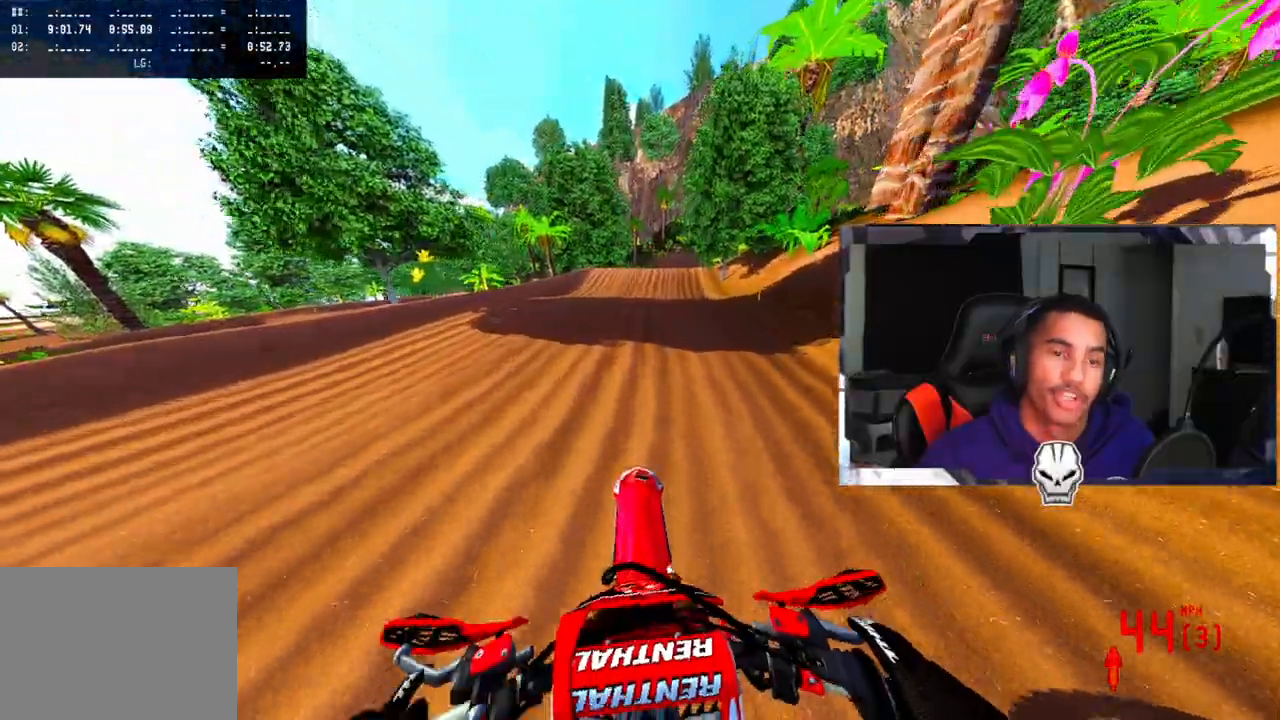
{"dt_ms": 500, "buttons": ["R2"], "left_stick": "right", "right_stick": "center", "events": [[483, "left_stick", "right"]]}
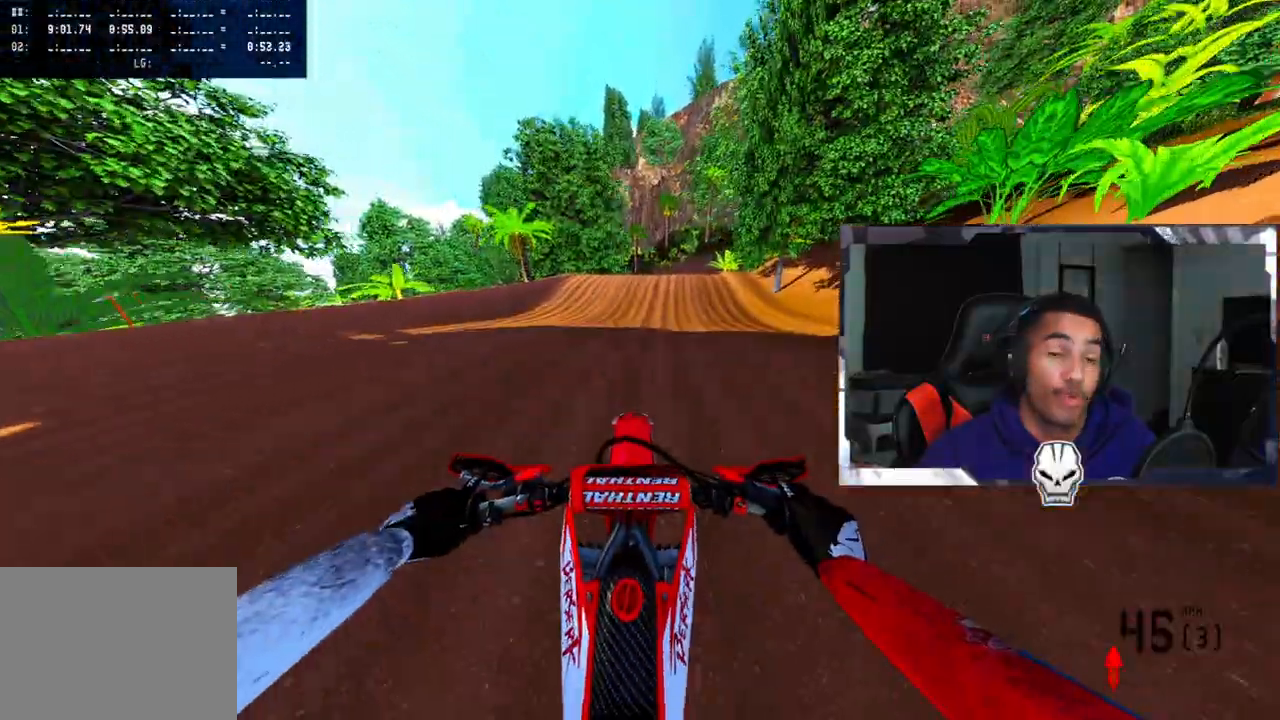
{"dt_ms": 500, "buttons": ["R2"], "left_stick": "center", "right_stick": "up-right", "events": [[83, "left_stick", "center"], [217, "left_stick", "left"], [283, "right_stick", "up-right"], [417, "left_stick", "center"]]}
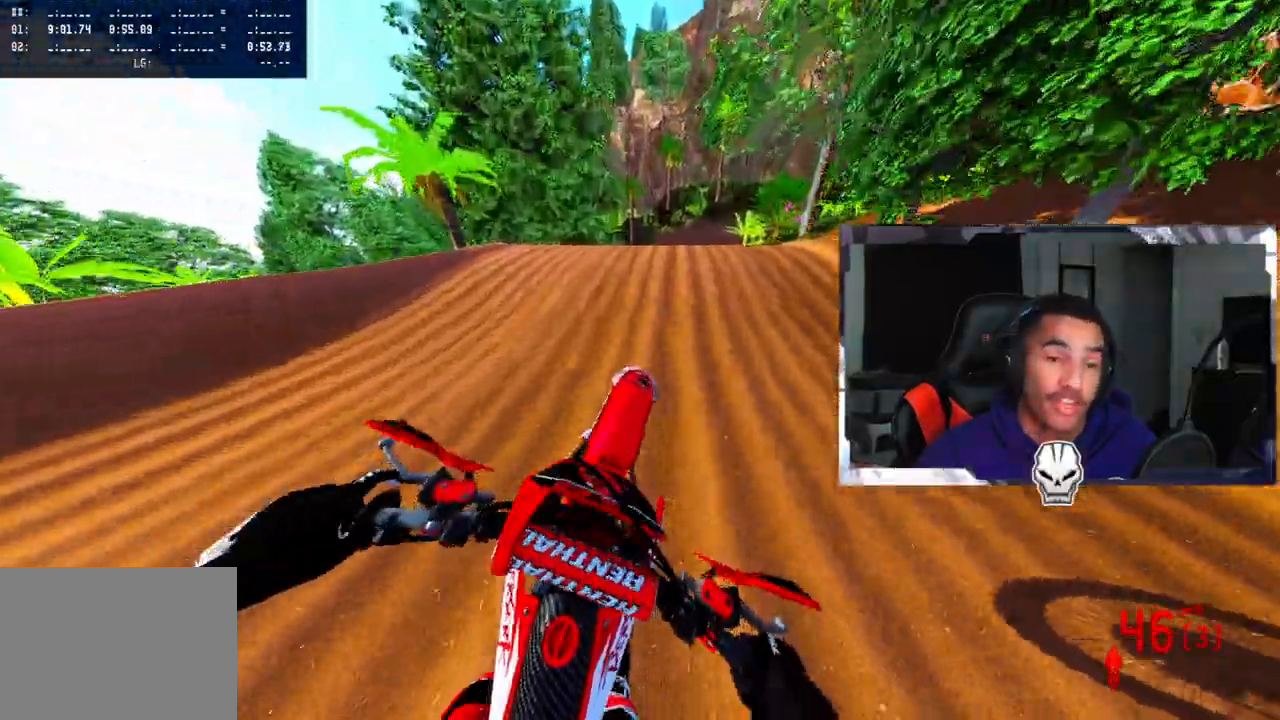
{"dt_ms": 500, "buttons": ["R2"], "left_stick": "center", "right_stick": "up-right", "events": []}
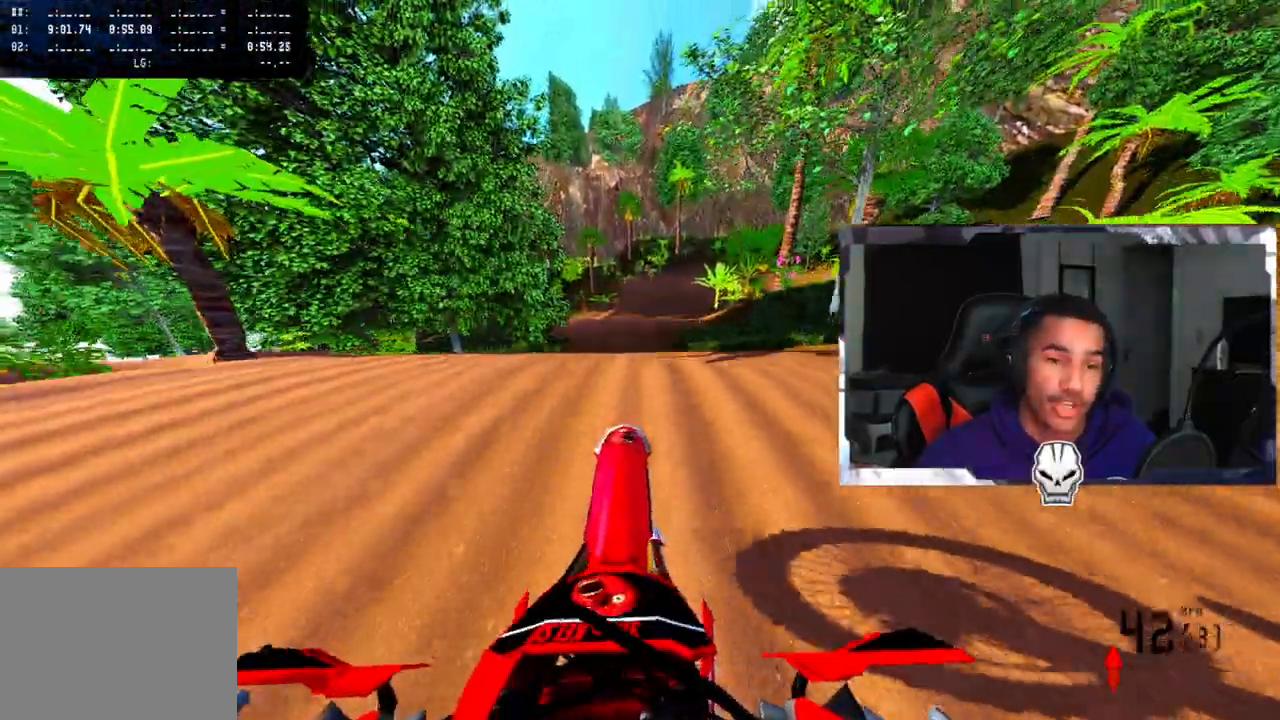
{"dt_ms": 500, "buttons": [], "left_stick": "up-right", "right_stick": "center", "events": [[150, "R2", "up"], [150, "left_stick", "right"], [200, "left_stick", "up-right"], [317, "right_stick", "center"]]}
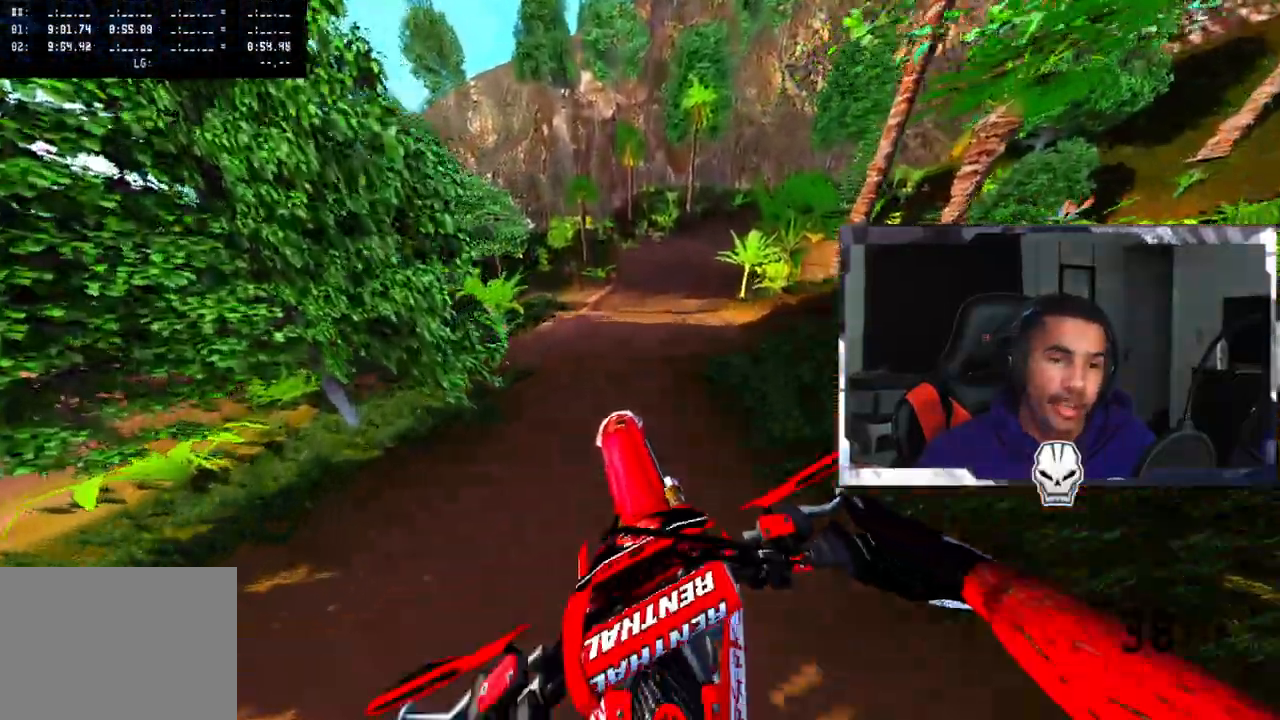
{"dt_ms": 500, "buttons": ["R2"], "left_stick": "center", "right_stick": "up-right", "events": [[117, "left_stick", "center"], [150, "right_stick", "up-right"], [183, "R2", "down"], [183, "left_stick", "up-left"], [400, "left_stick", "center"]]}
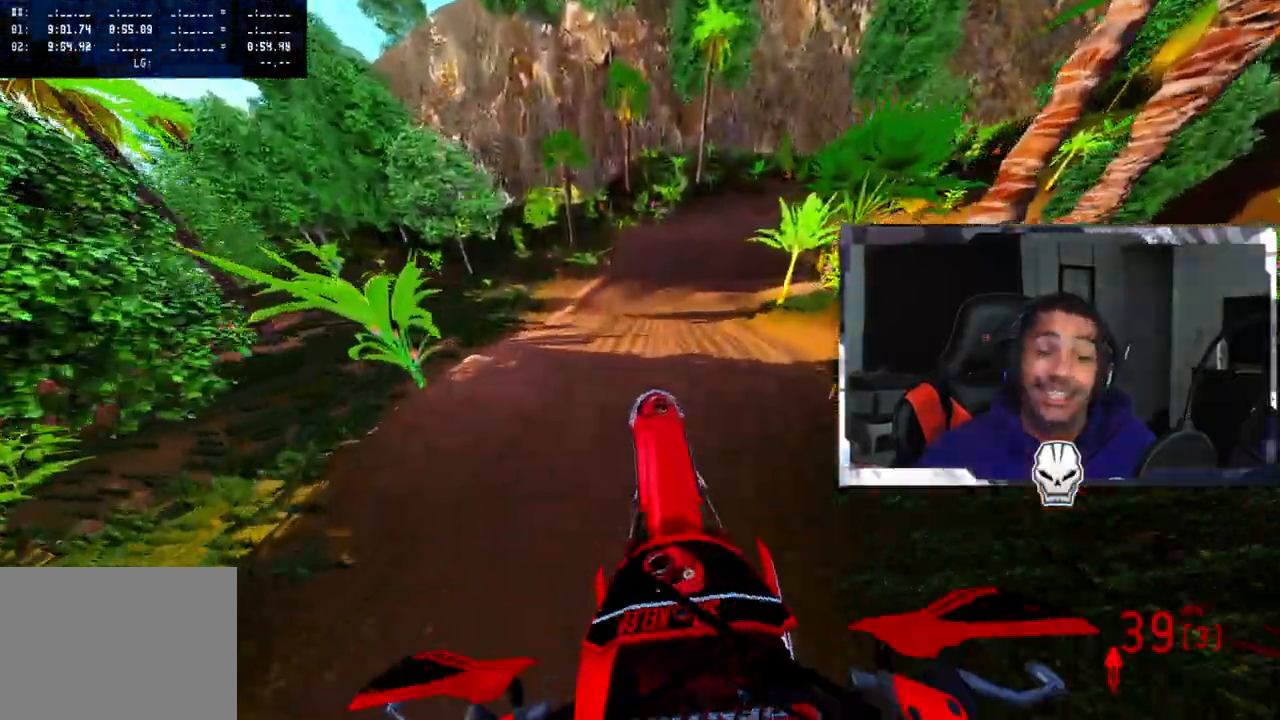
{"dt_ms": 500, "buttons": ["R2"], "left_stick": "center", "right_stick": "center", "events": [[383, "right_stick", "center"]]}
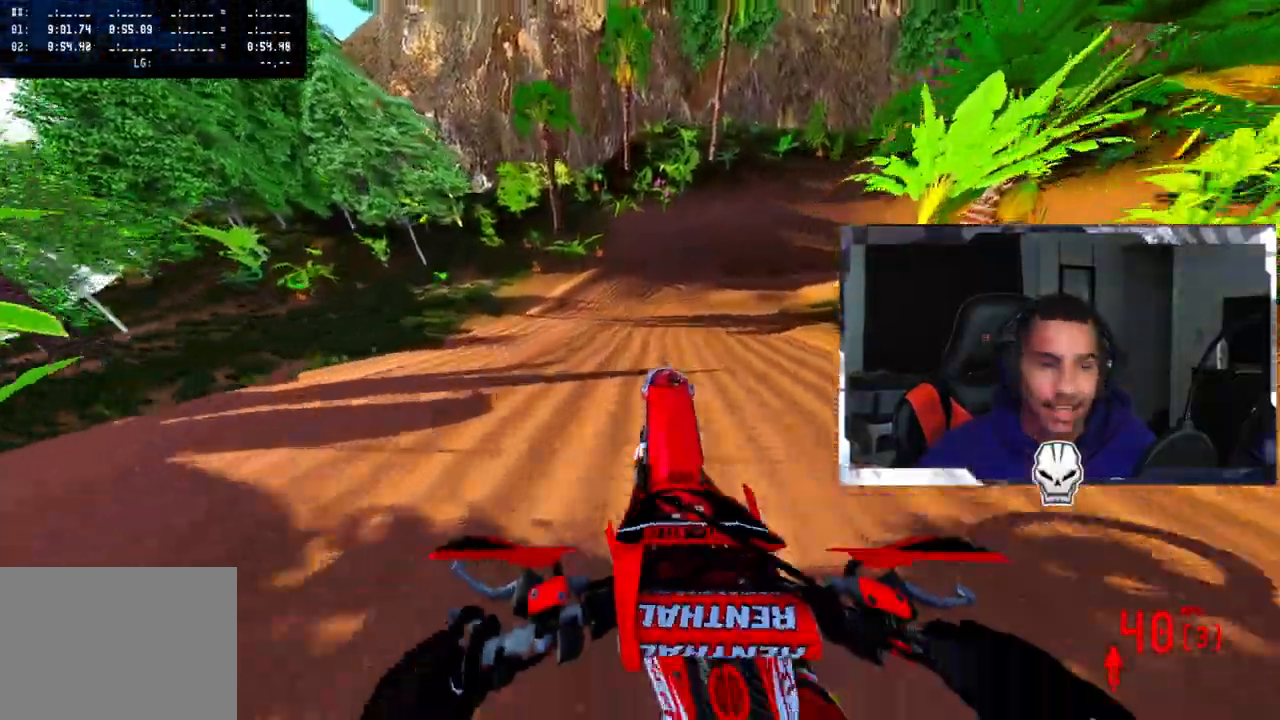
{"dt_ms": 500, "buttons": ["R2"], "left_stick": "up-right", "right_stick": "center", "events": [[17, "R3", "down"], [133, "R3", "up"], [300, "left_stick", "up-right"]]}
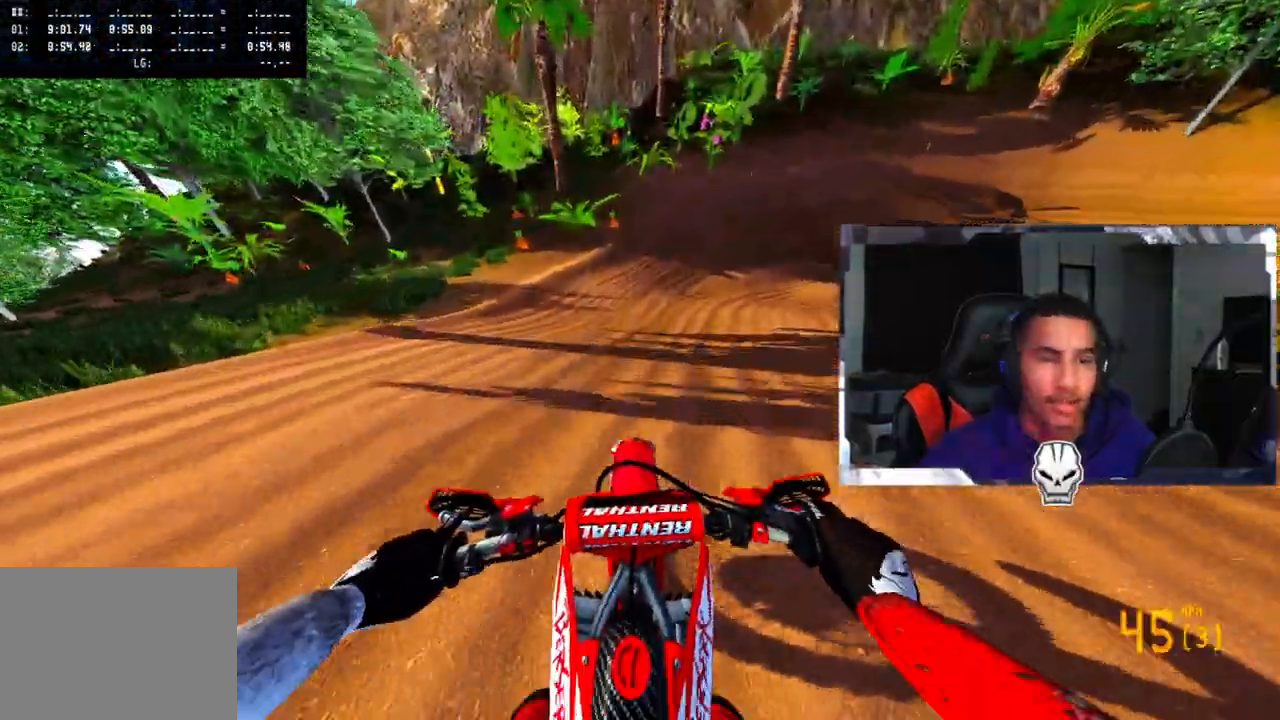
{"dt_ms": 500, "buttons": ["R2"], "left_stick": "up-right", "right_stick": "center", "events": [[250, "left_stick", "up"], [350, "R3", "down"], [417, "left_stick", "up-right"], [467, "R3", "up"]]}
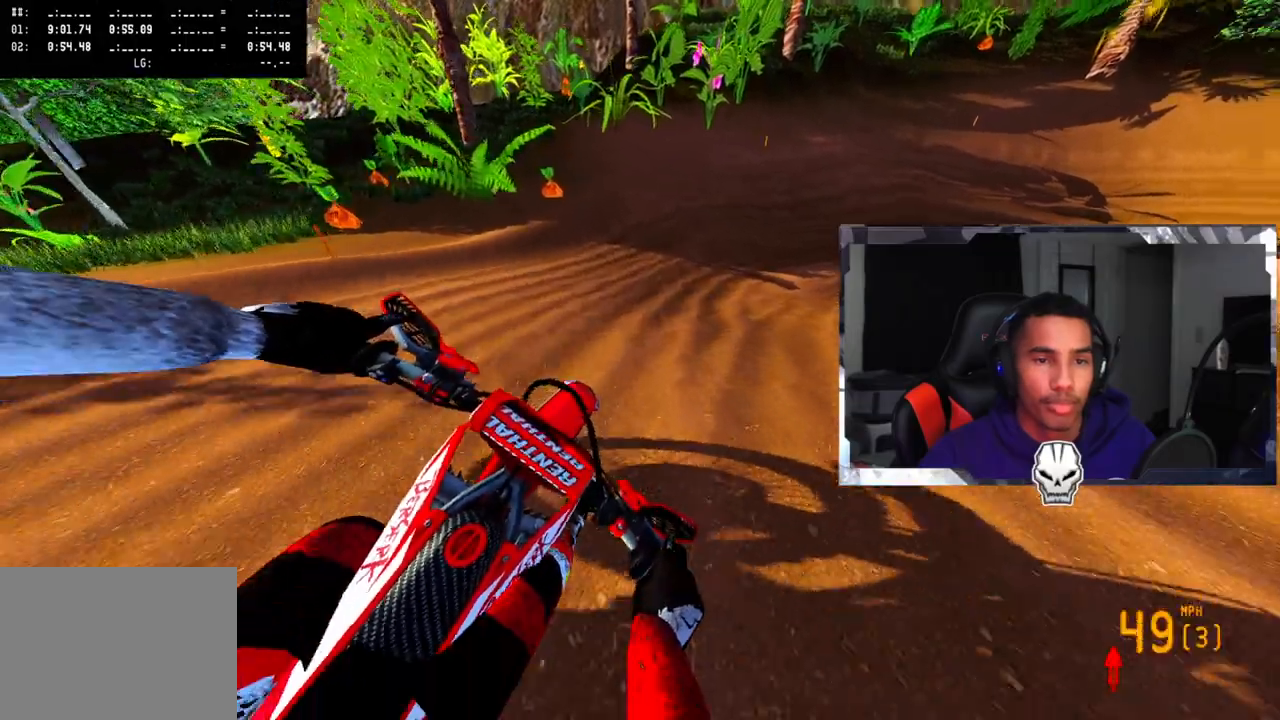
{"dt_ms": 500, "buttons": ["R2"], "left_stick": "up-right", "right_stick": "left", "events": [[117, "right_stick", "left"]]}
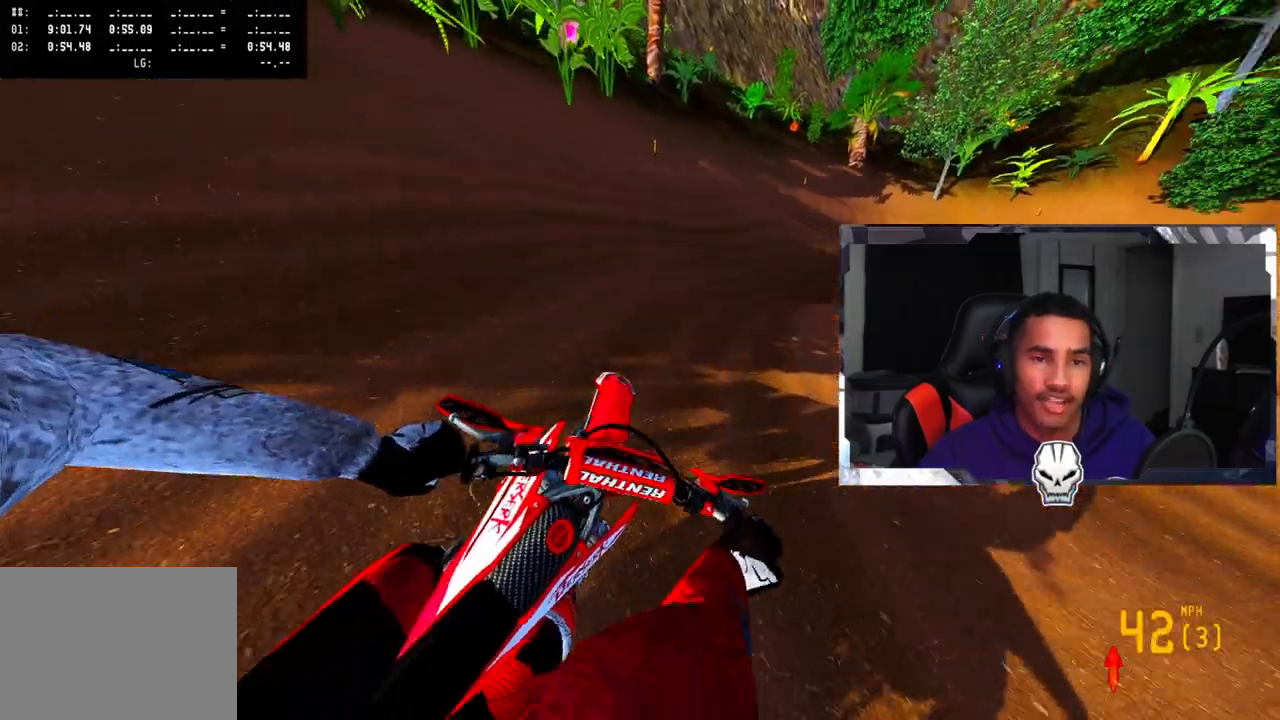
{"dt_ms": 500, "buttons": ["R2"], "left_stick": "up-right", "right_stick": "left", "events": []}
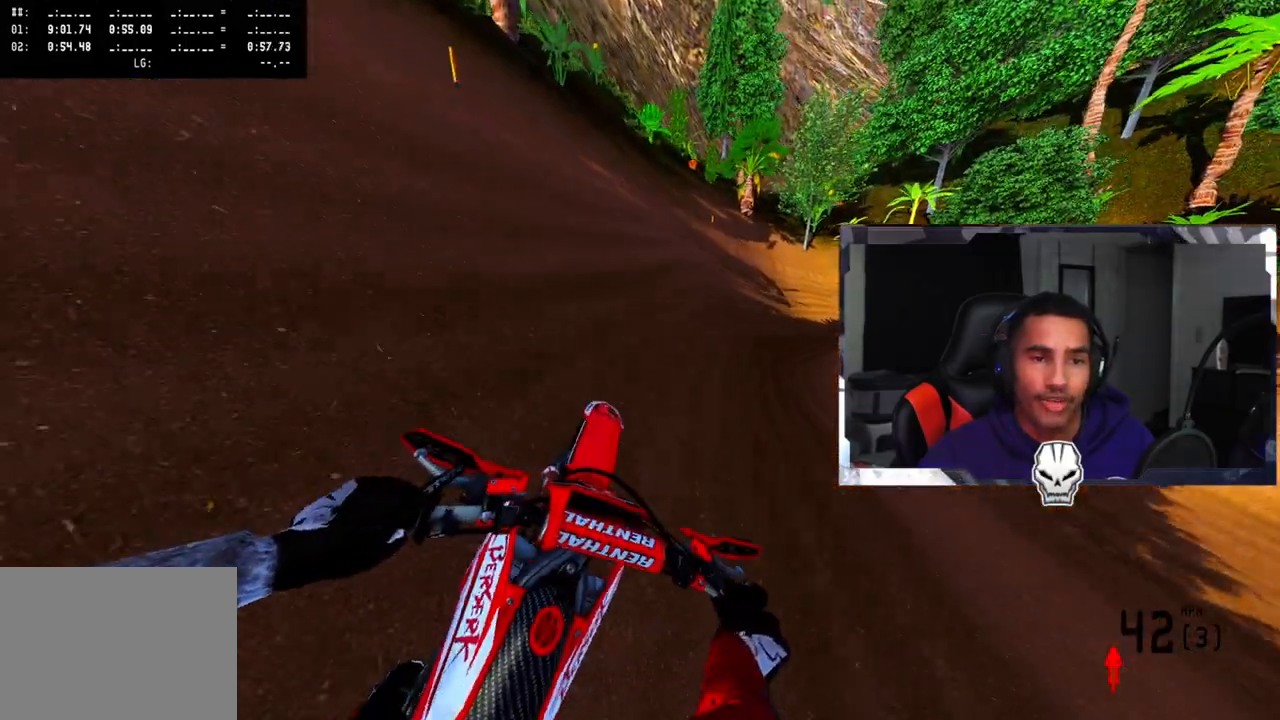
{"dt_ms": 500, "buttons": [], "left_stick": "up-right", "right_stick": "center", "events": [[233, "R2", "up"], [283, "right_stick", "center"]]}
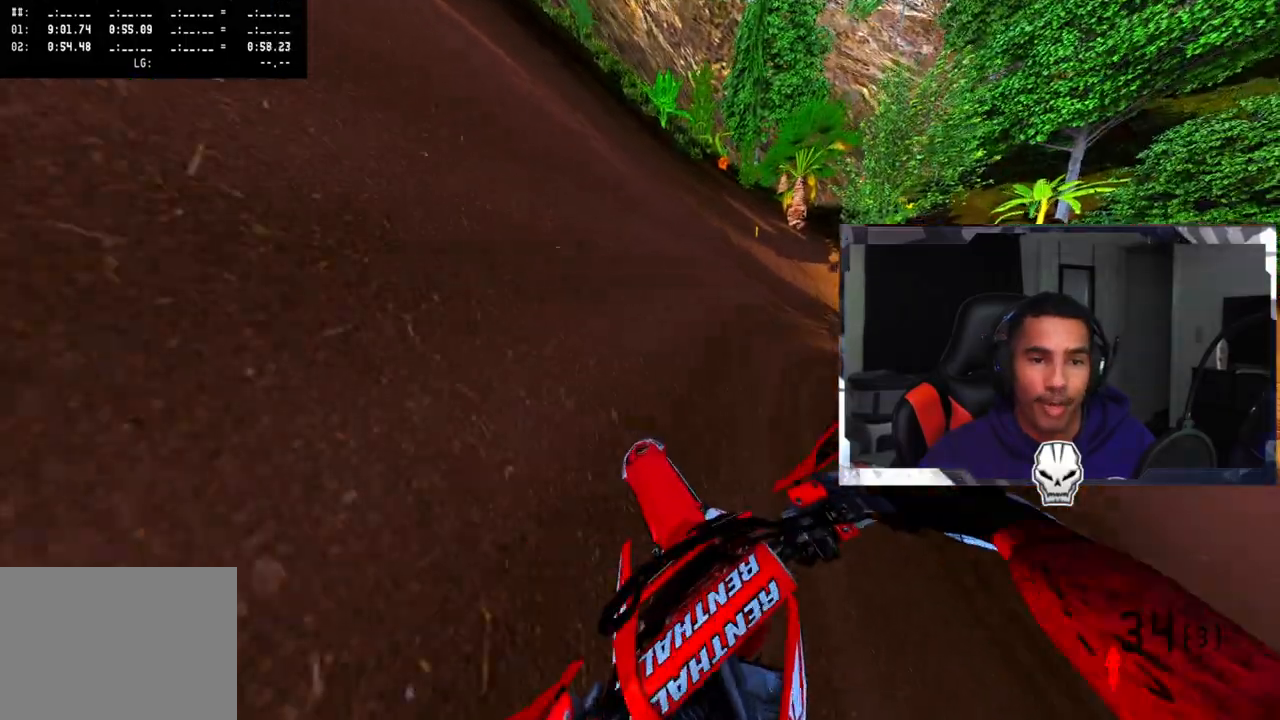
{"dt_ms": 500, "buttons": ["R2"], "left_stick": "up-right", "right_stick": "up-right", "events": [[217, "right_stick", "up-right"], [467, "R2", "down"]]}
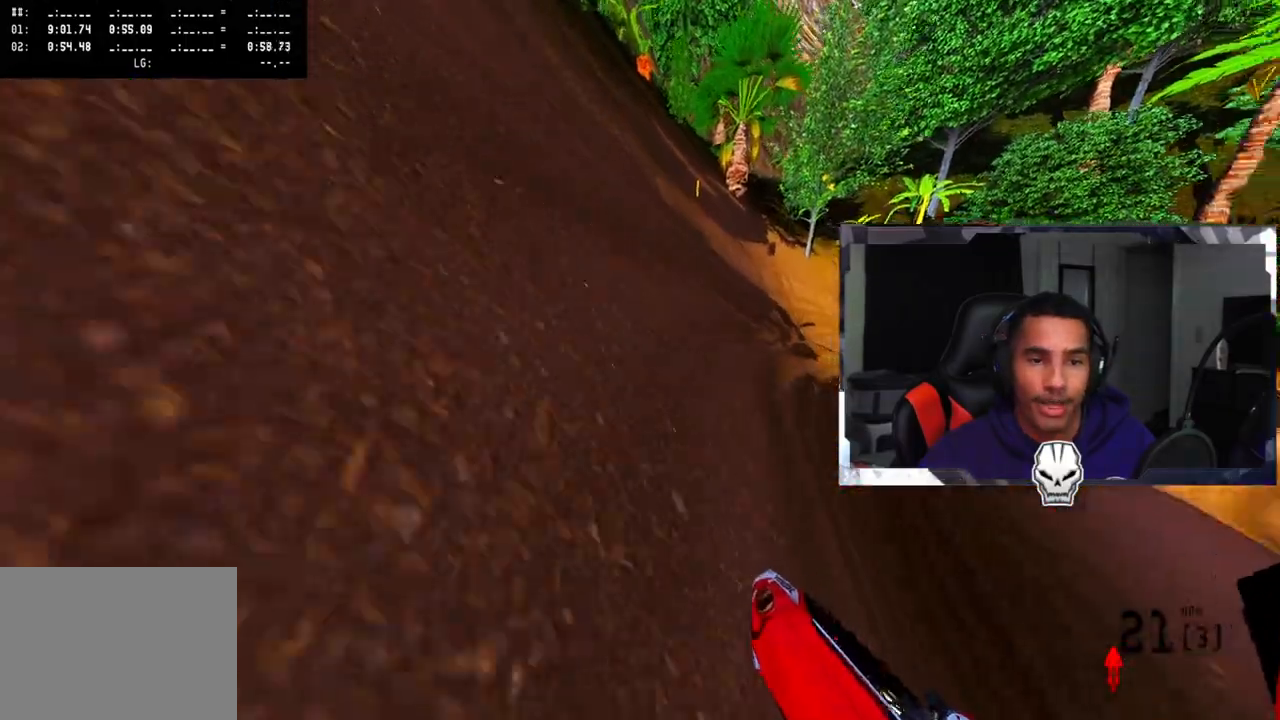
{"dt_ms": 500, "buttons": ["R2"], "left_stick": "up-right", "right_stick": "up-right", "events": [[83, "R2", "up"], [133, "R2", "down"], [250, "R2", "up"], [300, "R2", "down"], [433, "R2", "up"], [483, "R2", "down"]]}